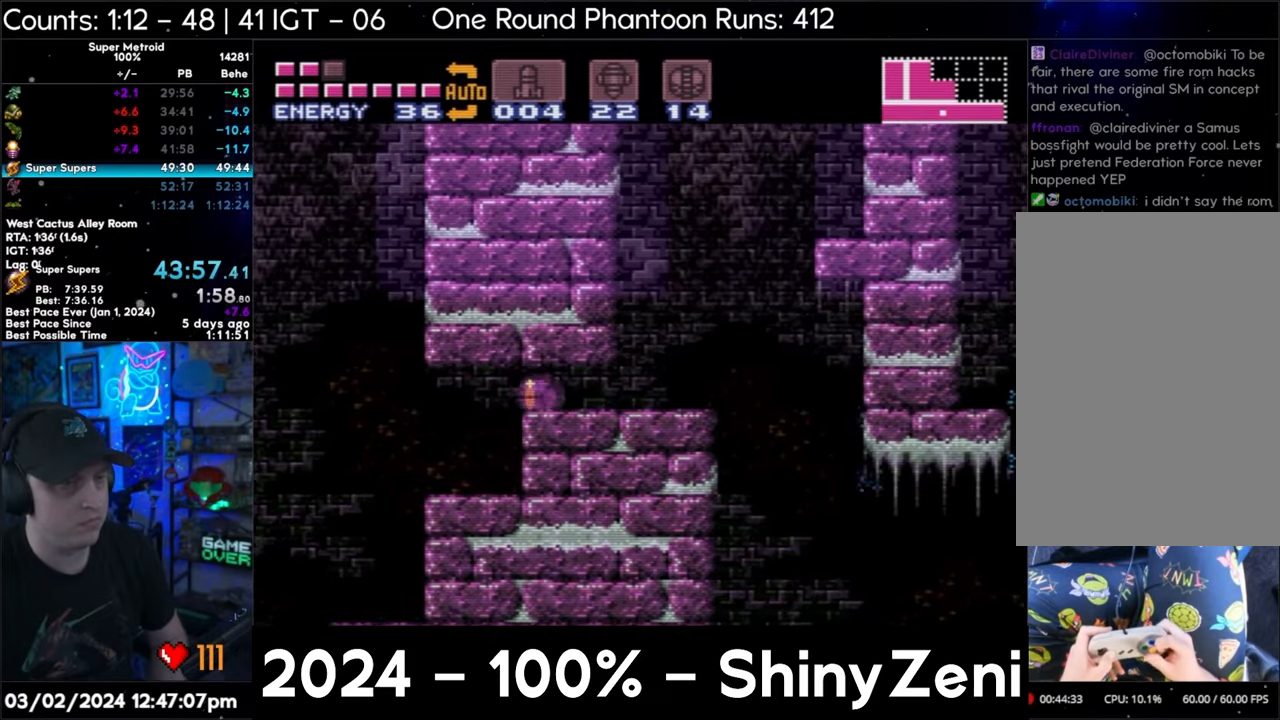
Gameplay with a controller (Nintendo layout); each line is a JSON object with the inputs held at the frame after it. "events" lists button and stick changes between this image and that frame as [ms after this image, input, new state], when the widget could be followed in between. Not read: L3 R3.
{"buttons": ["A", "DPAD_RIGHT"], "events": []}
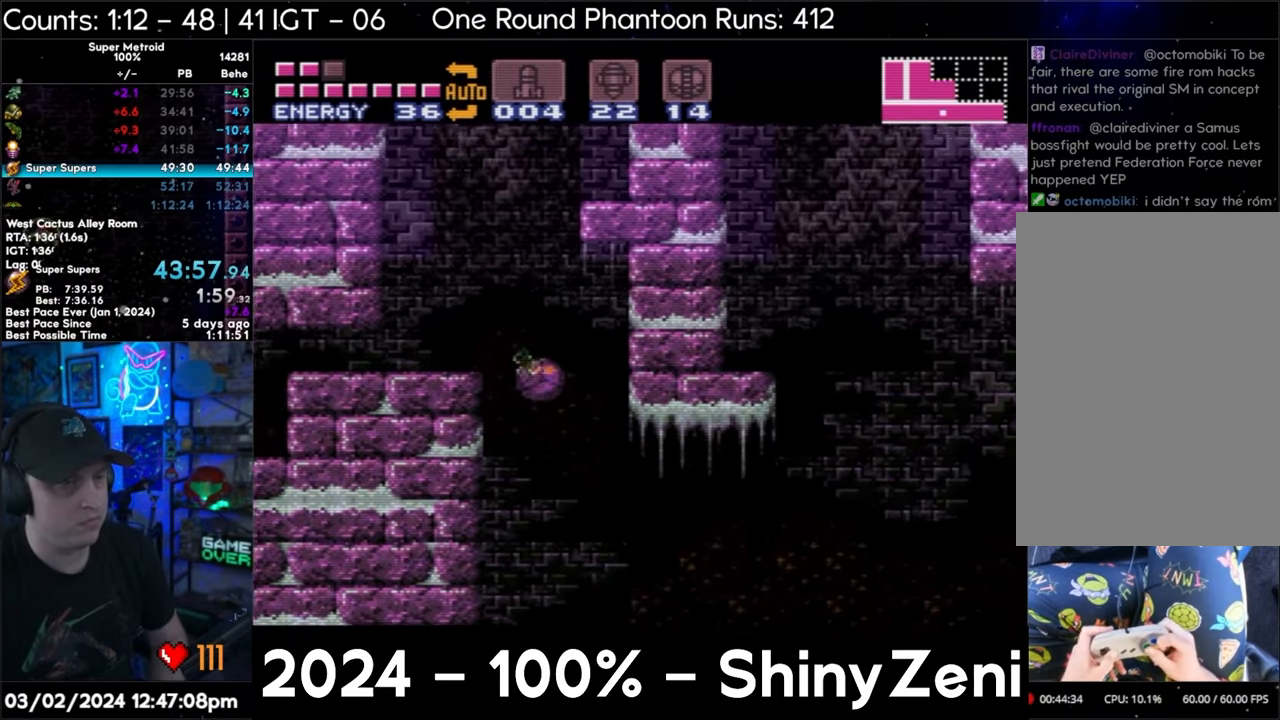
{"buttons": ["A", "DPAD_UP"], "events": [[50, "DPAD_RIGHT", "up"], [133, "SELECT", "down"], [200, "X", "down"], [300, "X", "up"], [317, "SELECT", "up"], [500, "DPAD_UP", "down"]]}
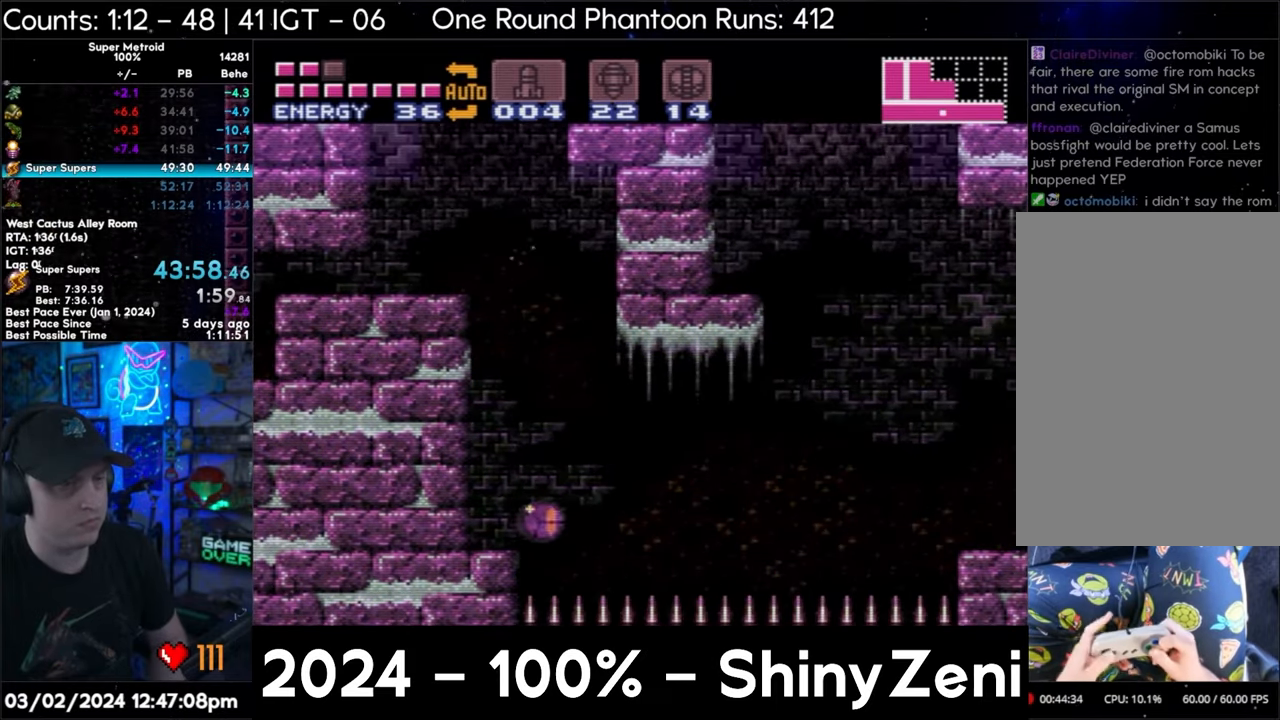
{"buttons": ["A", "DPAD_RIGHT"], "events": [[50, "DPAD_RIGHT", "down"], [117, "DPAD_UP", "up"]]}
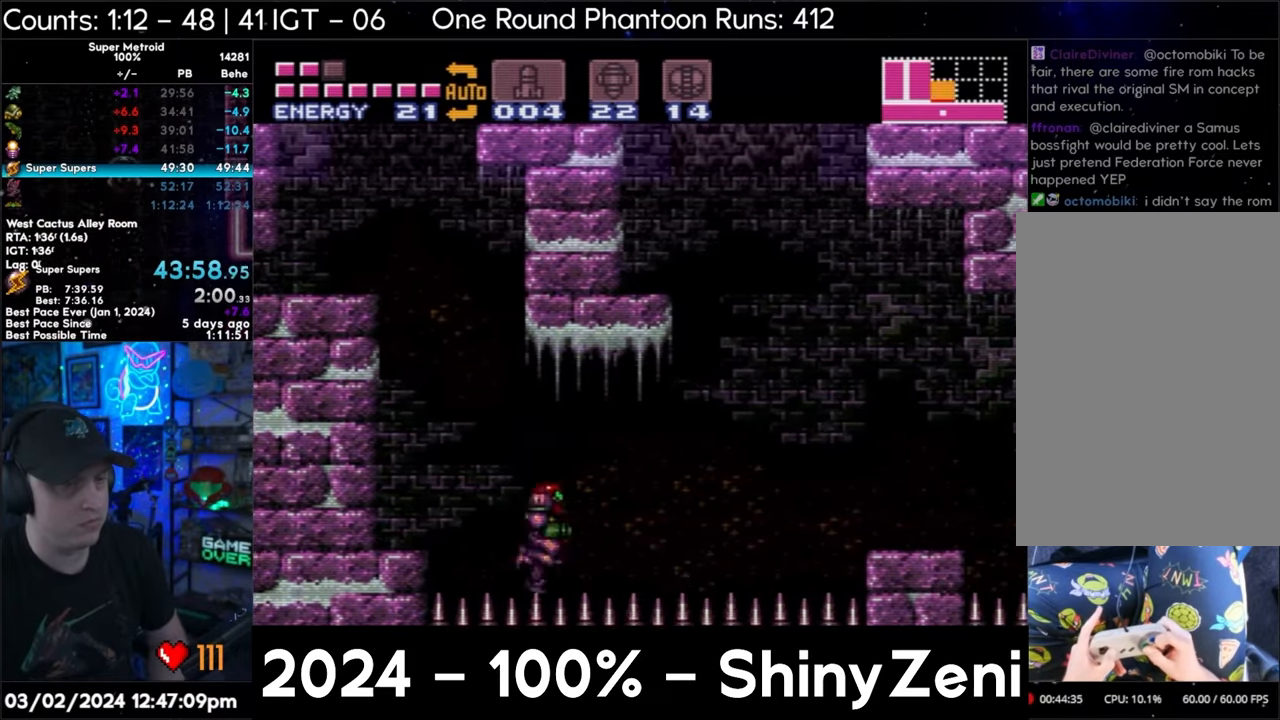
{"buttons": ["A", "DPAD_RIGHT"], "events": [[283, "Y", "down"], [333, "B", "down"], [383, "Y", "up"], [433, "B", "up"]]}
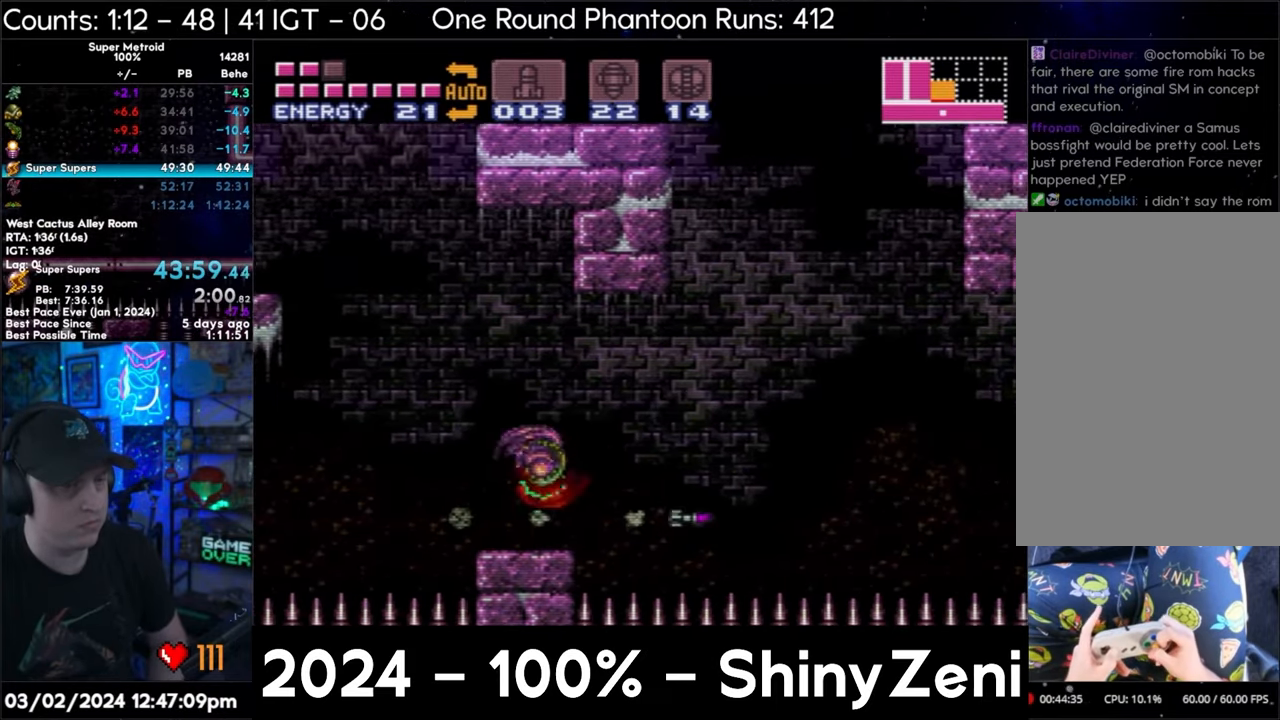
{"buttons": ["A", "B", "DPAD_RIGHT"], "events": [[283, "B", "down"], [350, "B", "up"], [450, "B", "down"]]}
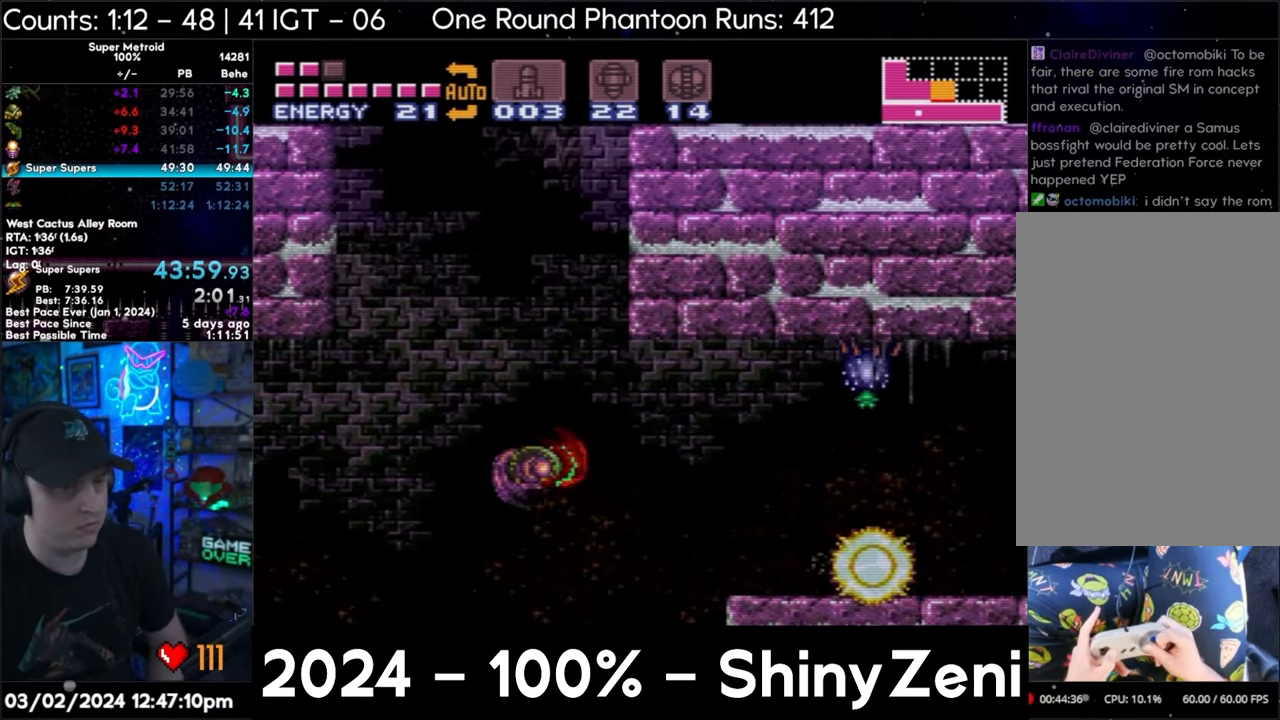
{"buttons": ["A", "B", "DPAD_RIGHT"], "events": [[17, "B", "up"], [500, "B", "down"]]}
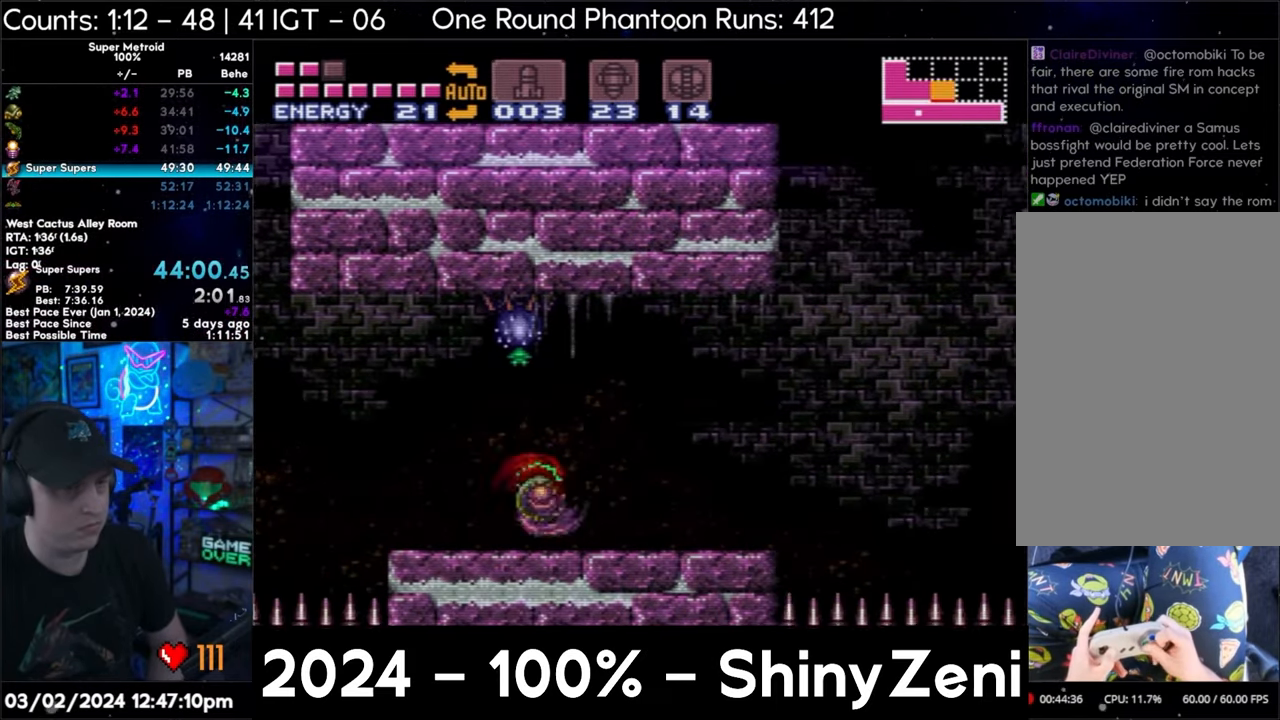
{"buttons": ["A", "B", "L1"], "events": [[250, "B", "up"], [400, "B", "down"], [450, "DPAD_RIGHT", "up"], [500, "L1", "down"]]}
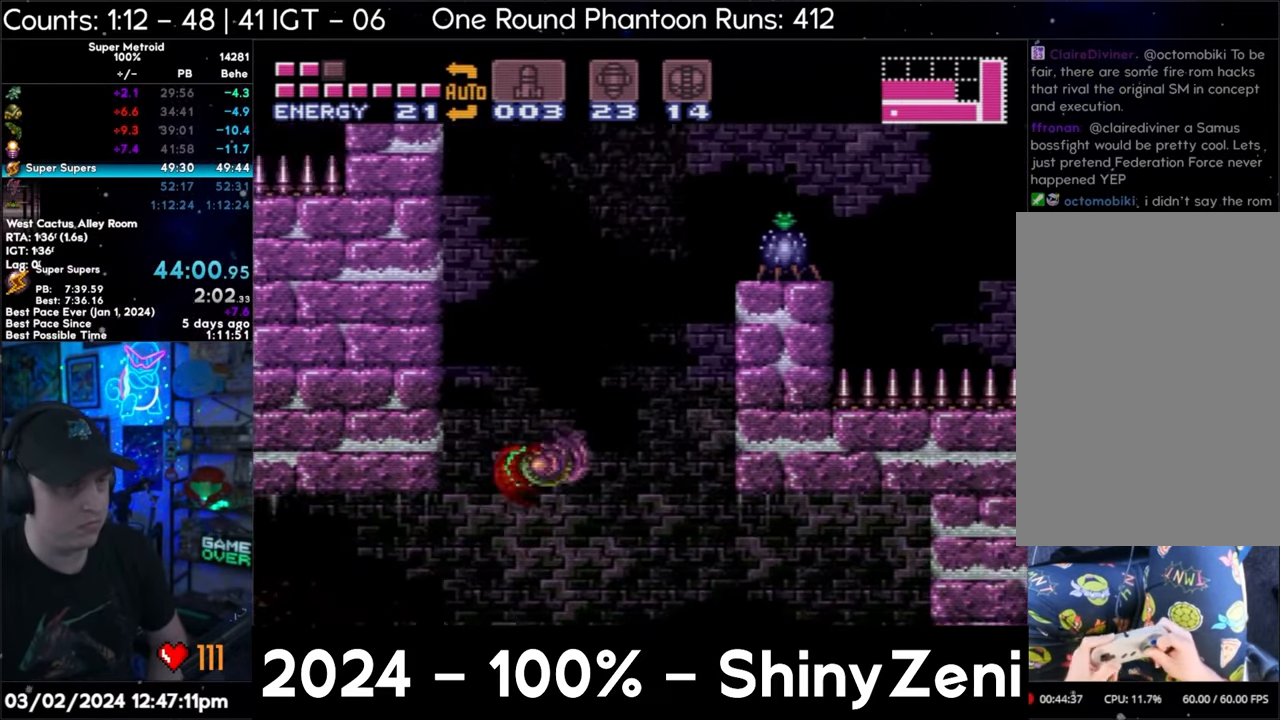
{"buttons": ["A", "B", "L1"], "events": []}
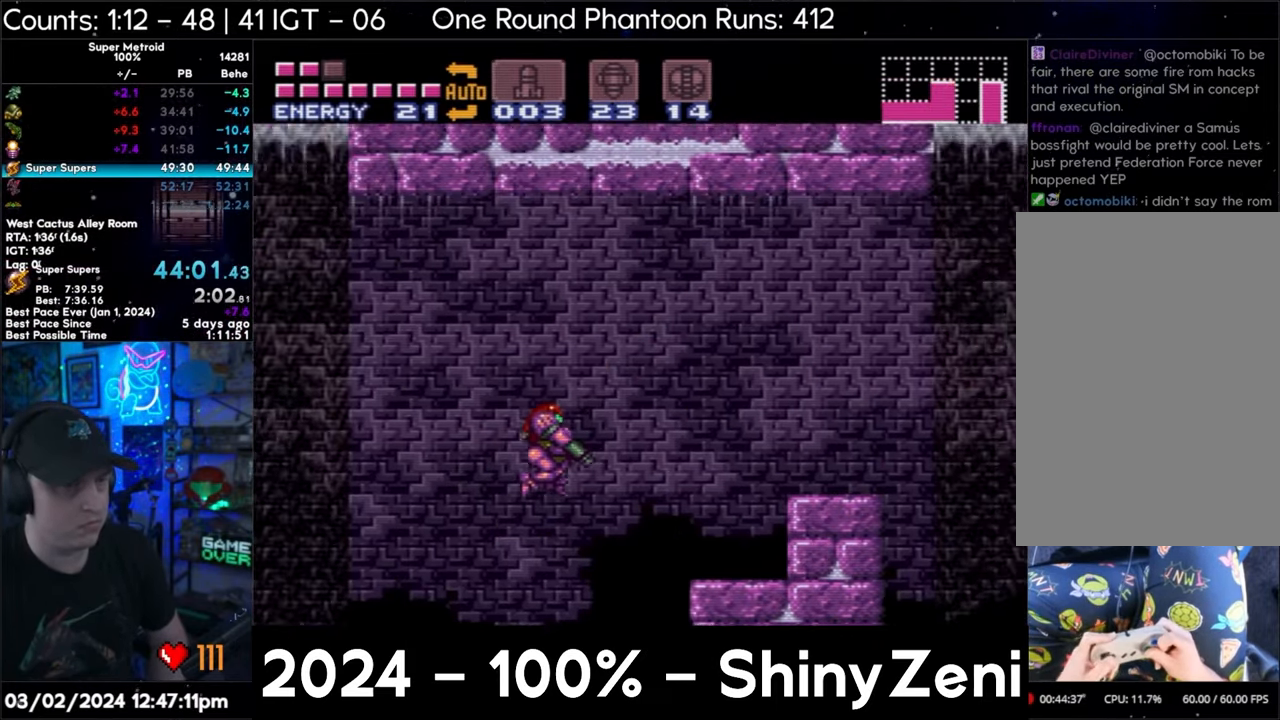
{"buttons": ["A", "DPAD_DOWN"], "events": [[50, "Y", "down"], [200, "DPAD_DOWN", "down"], [200, "Y", "up"], [250, "B", "up"], [267, "L1", "up"]]}
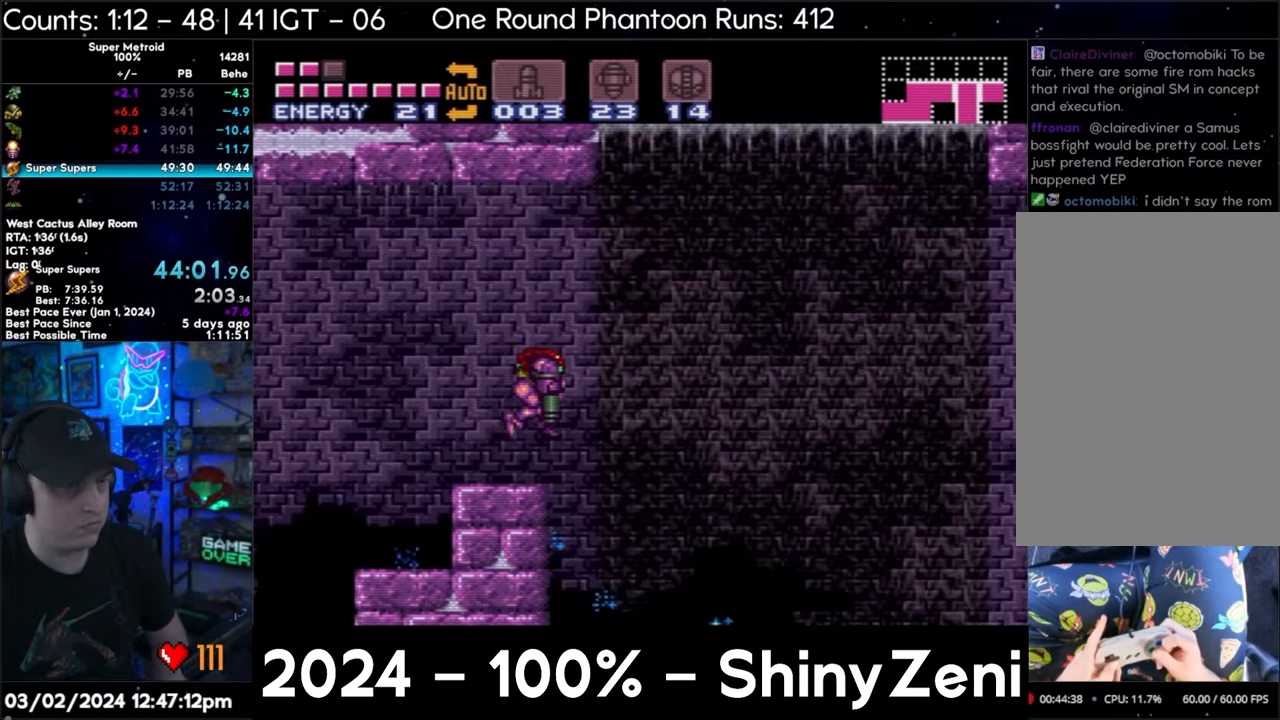
{"buttons": ["A", "DPAD_DOWN"], "events": []}
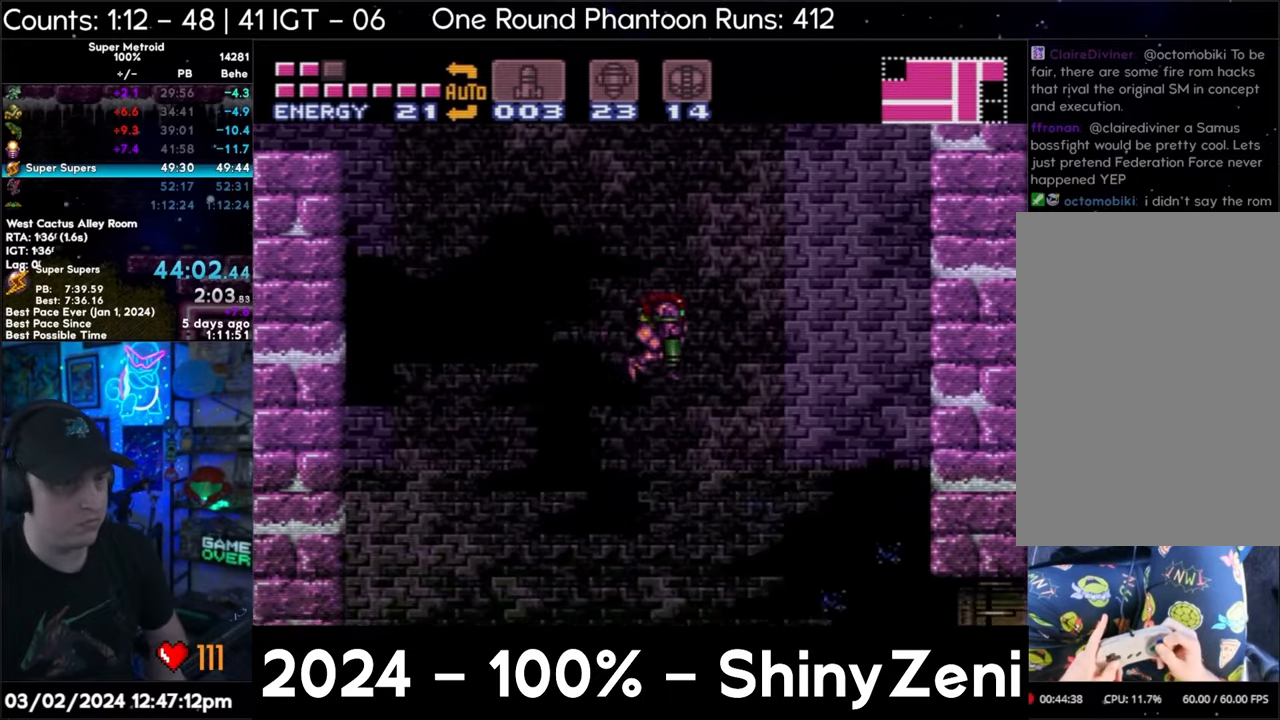
{"buttons": ["A", "DPAD_DOWN"], "events": [[100, "X", "down"], [183, "X", "up"]]}
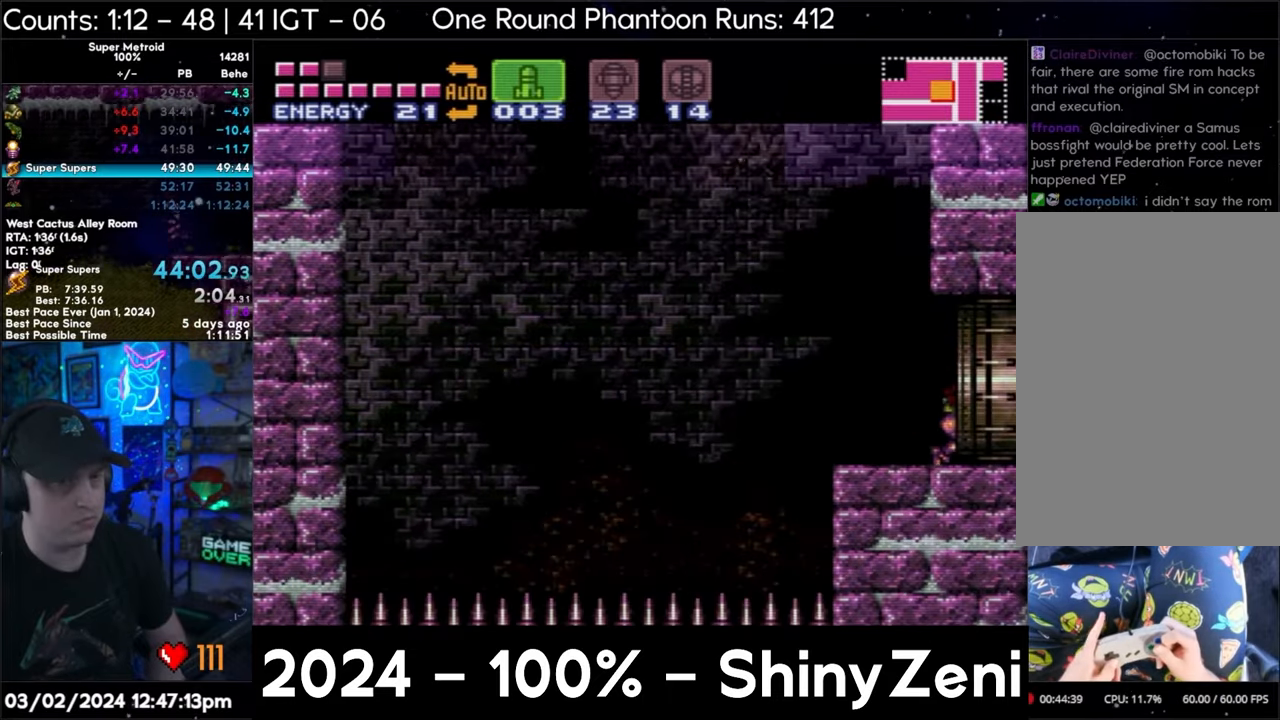
{"buttons": ["DPAD_LEFT"], "events": [[233, "DPAD_LEFT", "down"], [317, "DPAD_DOWN", "up"], [383, "A", "up"]]}
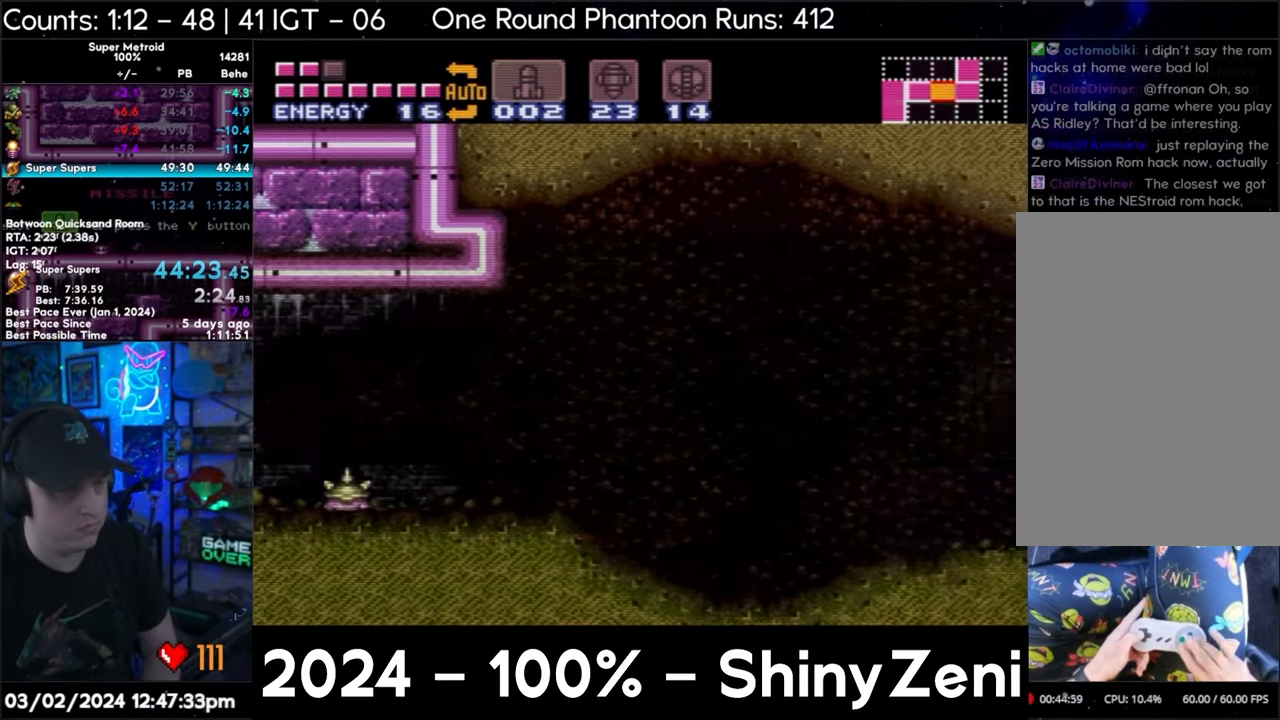
{"buttons": ["A", "DPAD_LEFT"], "events": [[17, "A", "down"], [283, "Y", "down"], [350, "Y", "up"]]}
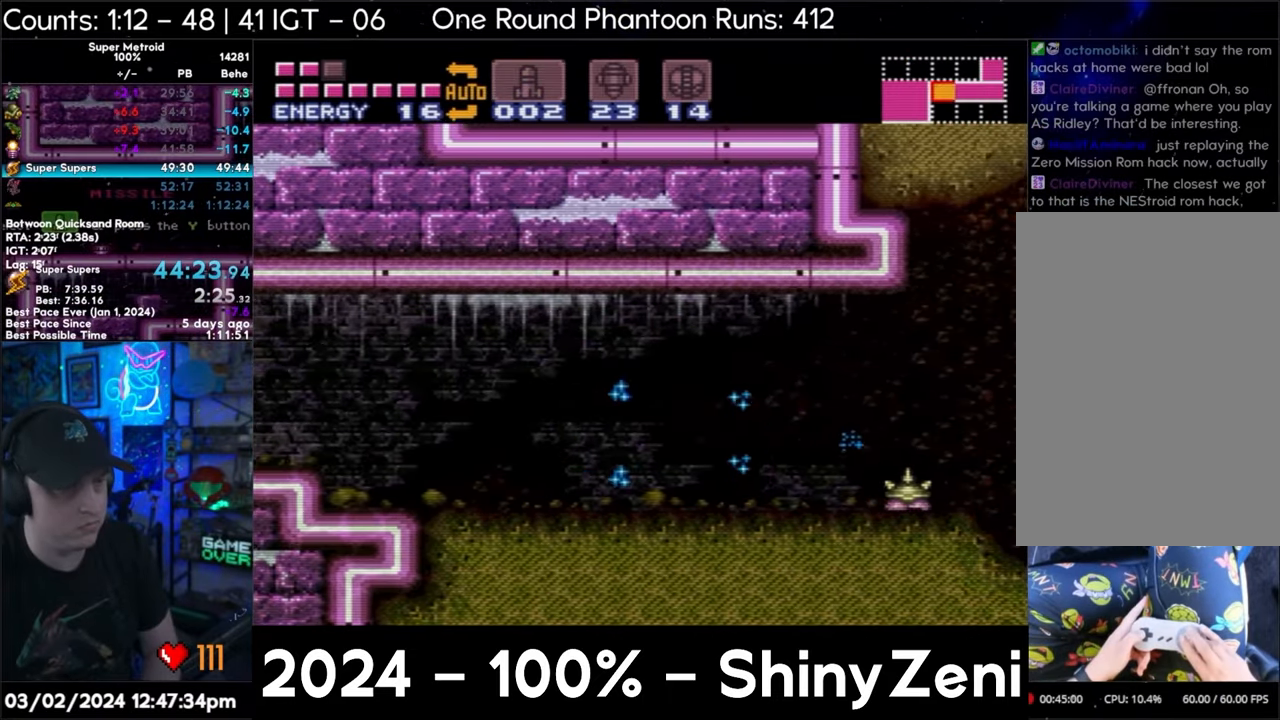
{"buttons": ["A", "DPAD_LEFT"], "events": [[300, "B", "down"], [383, "B", "up"]]}
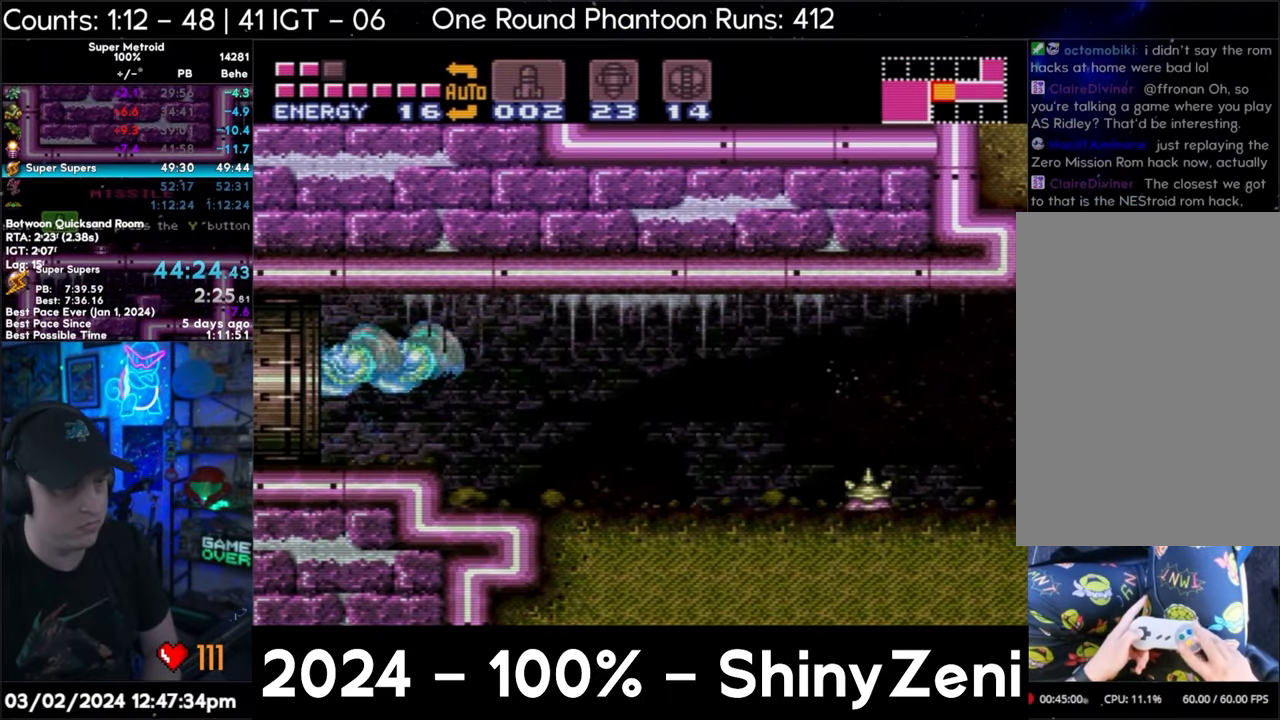
{"buttons": ["DPAD_LEFT"], "events": [[250, "A", "up"], [467, "DPAD_LEFT", "up"], [500, "DPAD_LEFT", "down"]]}
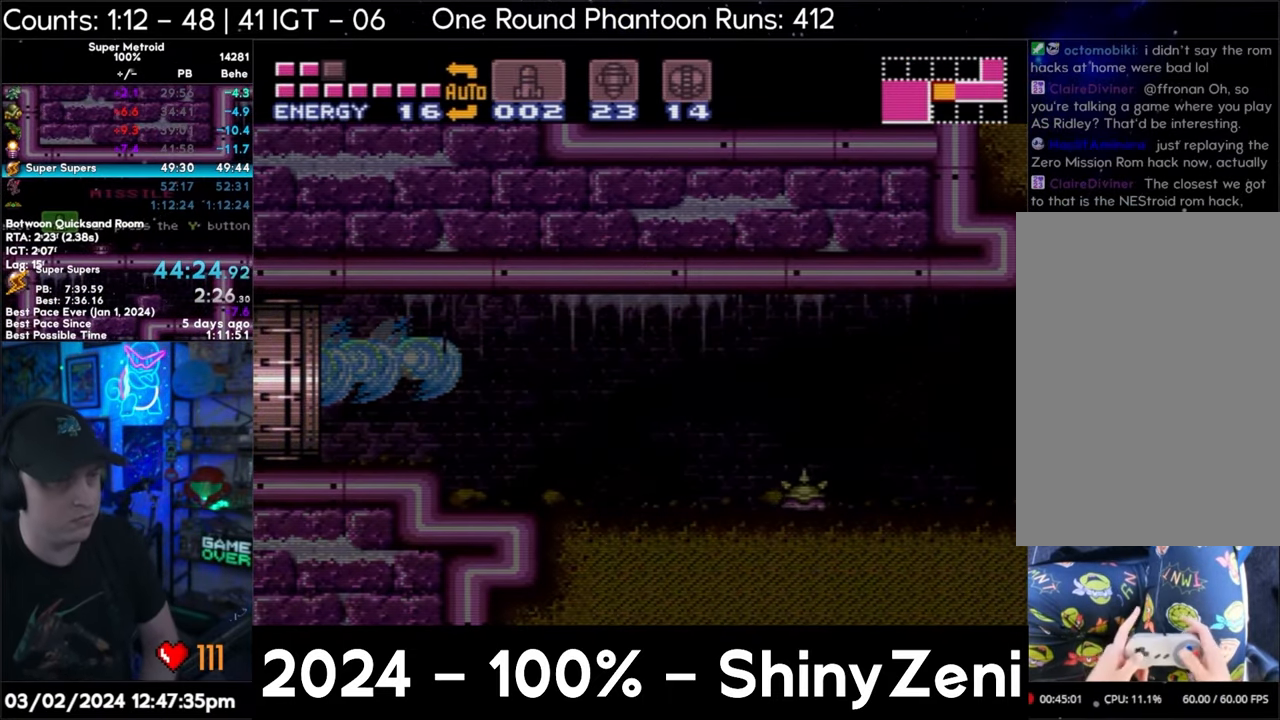
{"buttons": ["A", "Y", "DPAD_LEFT"], "events": [[67, "Y", "down"], [267, "DPAD_LEFT", "up"], [300, "DPAD_LEFT", "down"], [317, "A", "down"]]}
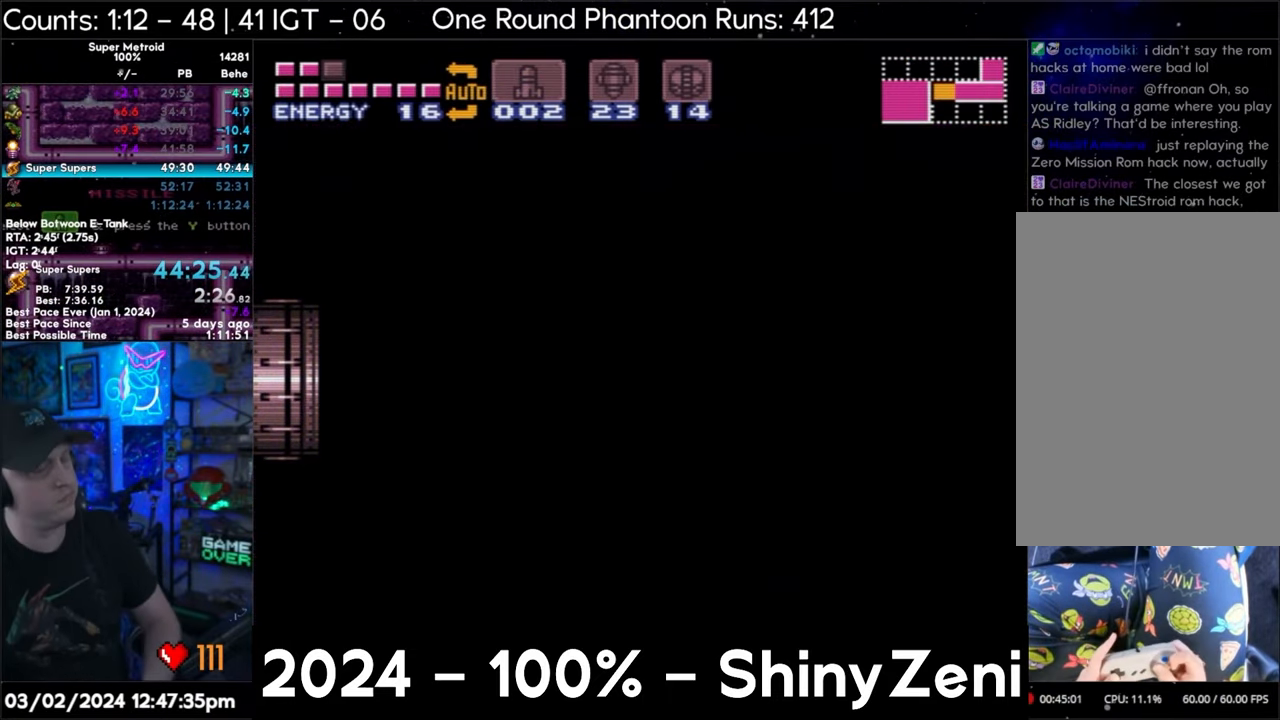
{"buttons": ["A", "Y", "L1", "DPAD_LEFT"], "events": [[17, "A", "up"], [17, "DPAD_LEFT", "up"], [17, "Y", "up"], [317, "A", "down"], [317, "DPAD_LEFT", "down"], [317, "Y", "down"], [367, "Y", "up"], [433, "Y", "down"], [500, "L1", "down"]]}
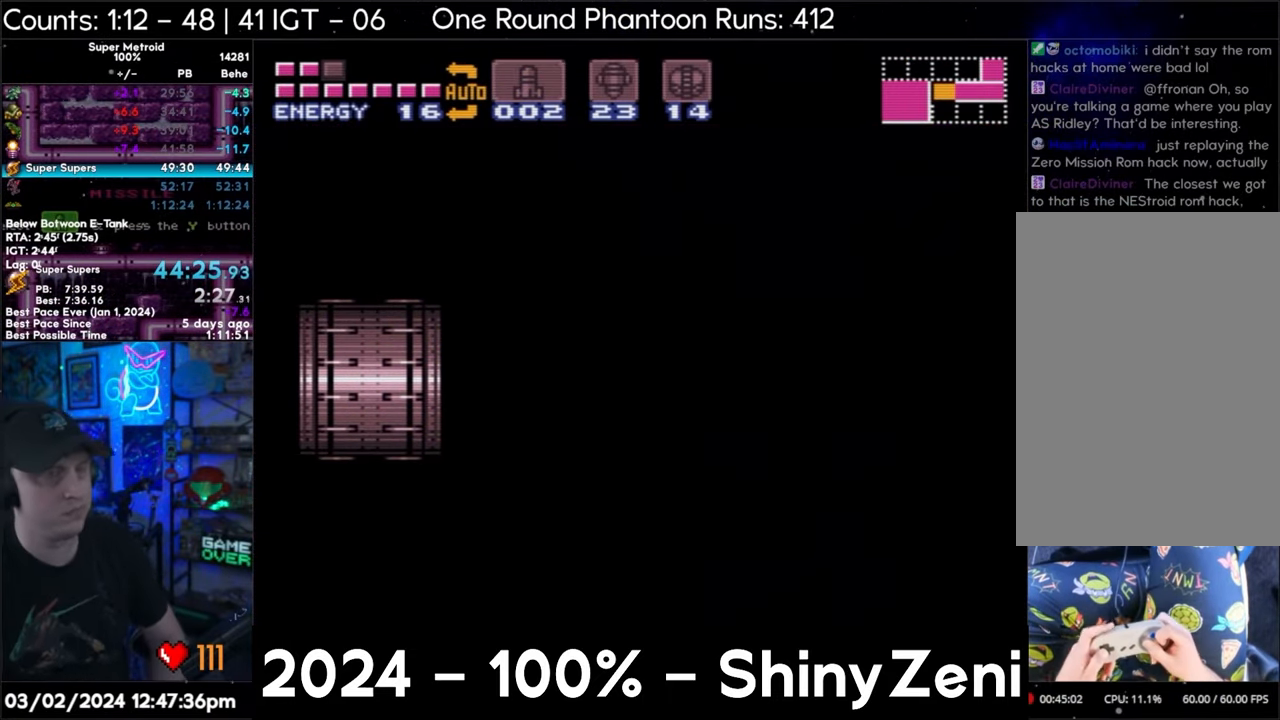
{"buttons": ["A", "L1", "DPAD_LEFT"], "events": [[17, "Y", "up"], [83, "Y", "down"], [117, "L1", "up"], [150, "Y", "up"], [217, "Y", "down"], [300, "Y", "up"], [350, "Y", "down"], [467, "L1", "down"], [467, "Y", "up"]]}
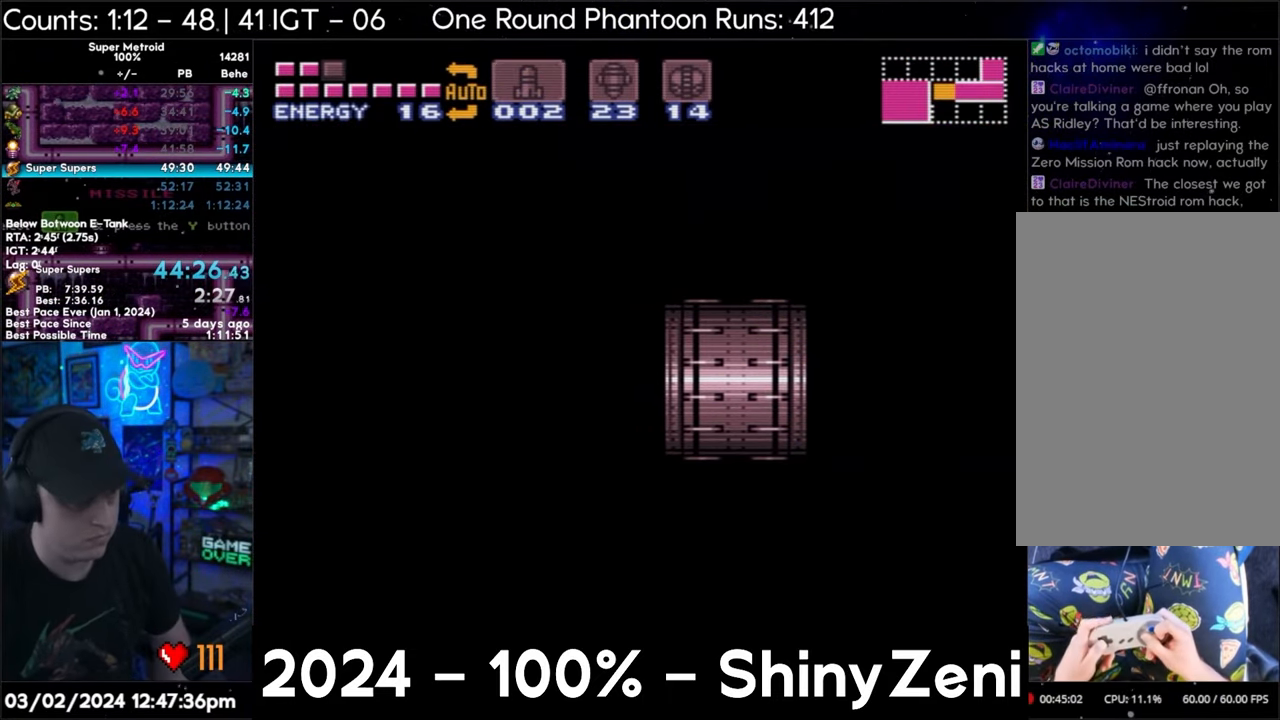
{"buttons": ["A", "Y", "L1", "DPAD_LEFT"], "events": [[33, "Y", "down"], [50, "L1", "up"], [83, "Y", "up"], [167, "Y", "down"], [250, "Y", "up"], [300, "Y", "down"], [350, "Y", "up"], [433, "Y", "down"], [450, "L1", "down"]]}
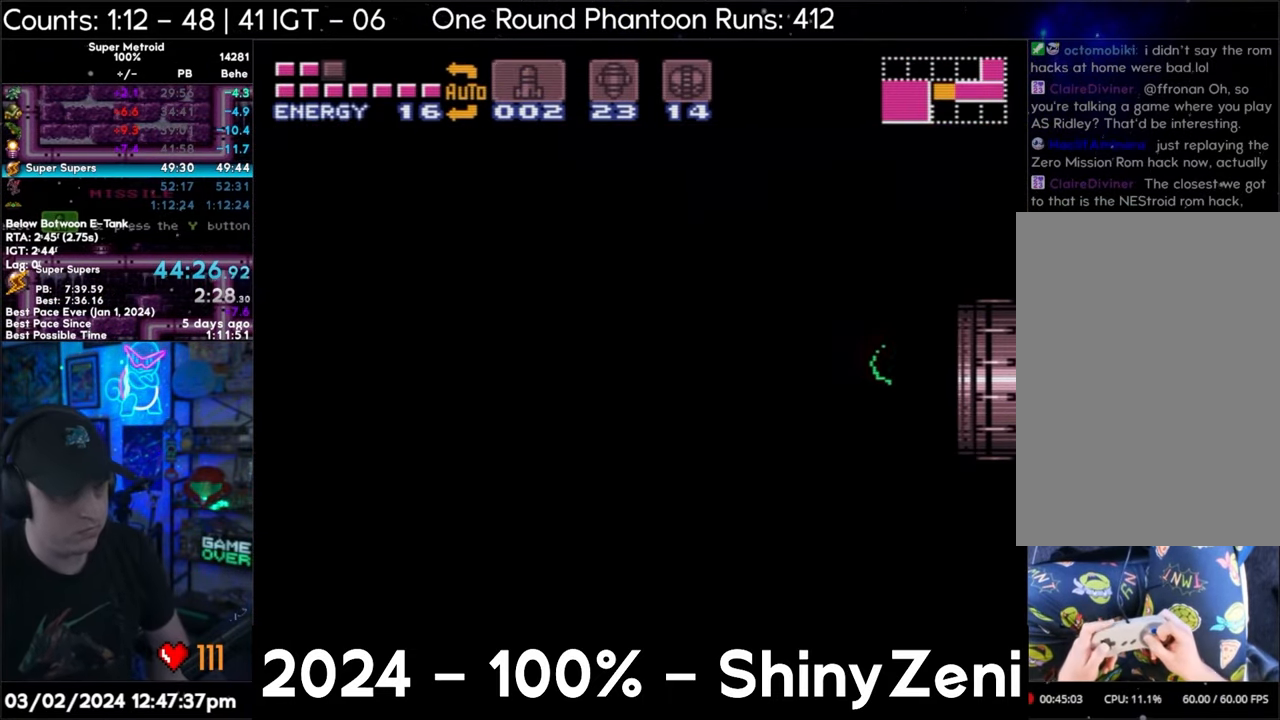
{"buttons": ["A", "DPAD_LEFT"], "events": [[50, "Y", "up"], [100, "L1", "up"], [100, "Y", "down"], [200, "L1", "down"], [200, "Y", "up"], [233, "Y", "down"], [300, "L1", "up"], [350, "Y", "up"]]}
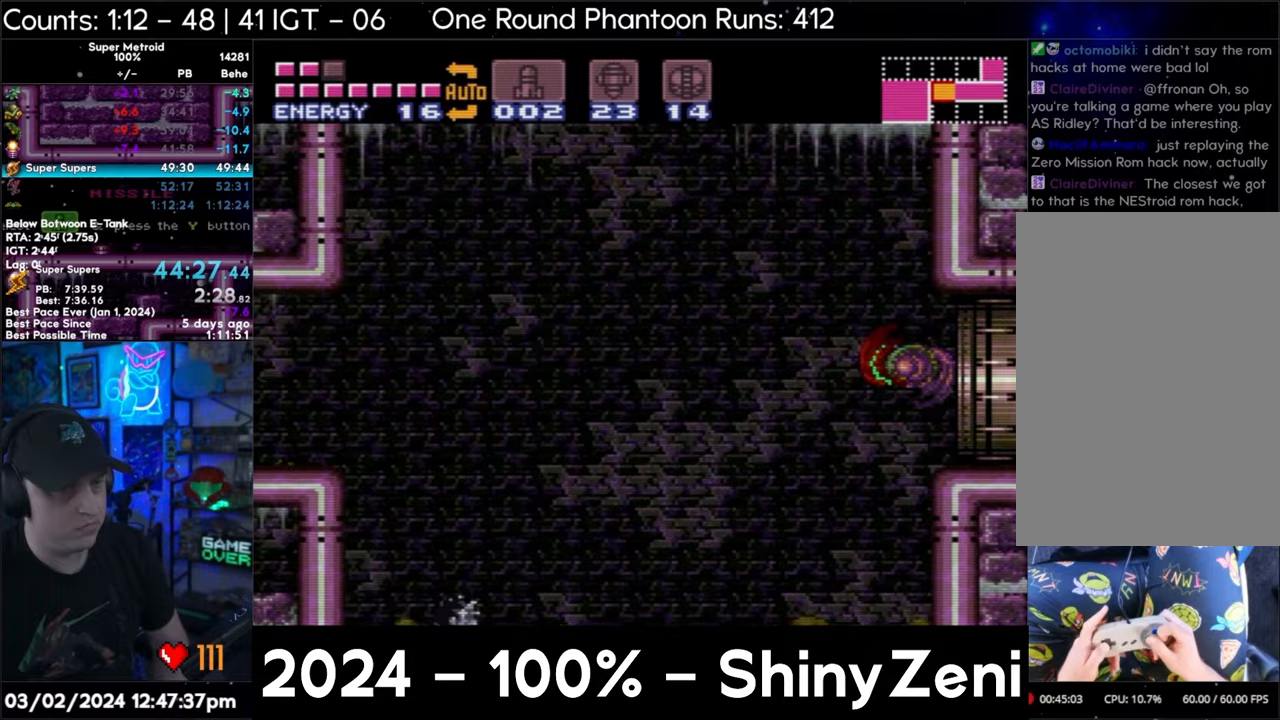
{"buttons": ["A", "B"], "events": [[317, "B", "down"], [317, "DPAD_DOWN", "down"], [350, "DPAD_LEFT", "up"], [367, "B", "up"], [433, "B", "down"], [483, "DPAD_DOWN", "up"]]}
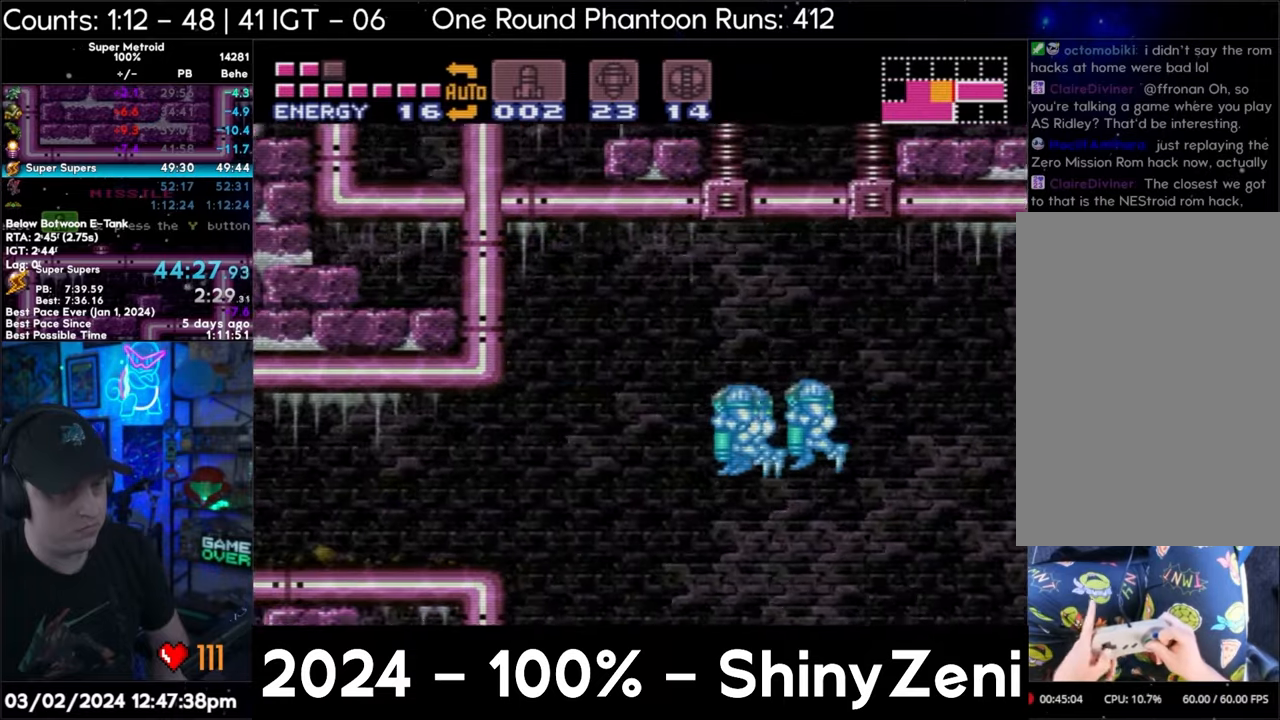
{"buttons": ["A", "L1", "DPAD_LEFT"], "events": [[217, "DPAD_DOWN", "down"], [267, "DPAD_LEFT", "down"], [317, "DPAD_DOWN", "up"], [317, "L1", "down"], [400, "B", "up"]]}
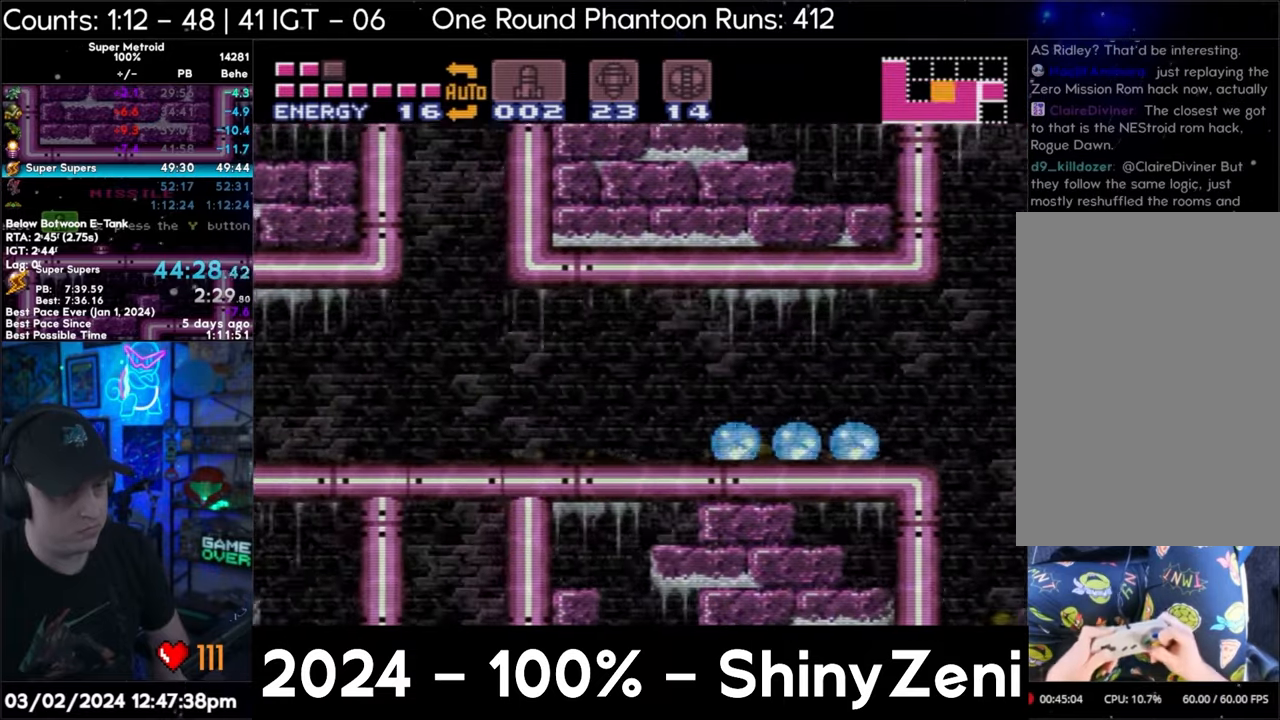
{"buttons": ["A", "L1", "DPAD_UP"], "events": [[100, "B", "down"], [150, "DPAD_LEFT", "up"], [150, "DPAD_UP", "down"], [267, "B", "up"], [417, "A", "up"], [433, "A", "down"]]}
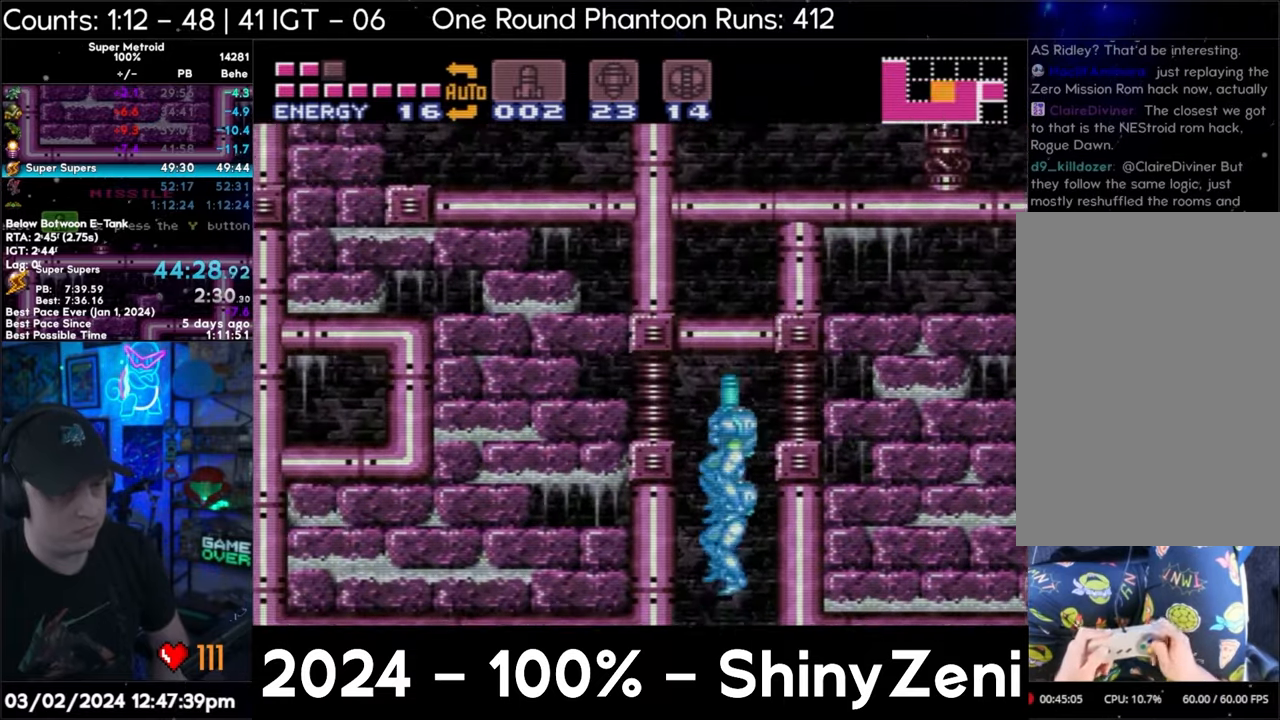
{"buttons": ["A", "DPAD_RIGHT"], "events": [[300, "DPAD_RIGHT", "down"], [333, "DPAD_UP", "up"], [400, "L1", "up"]]}
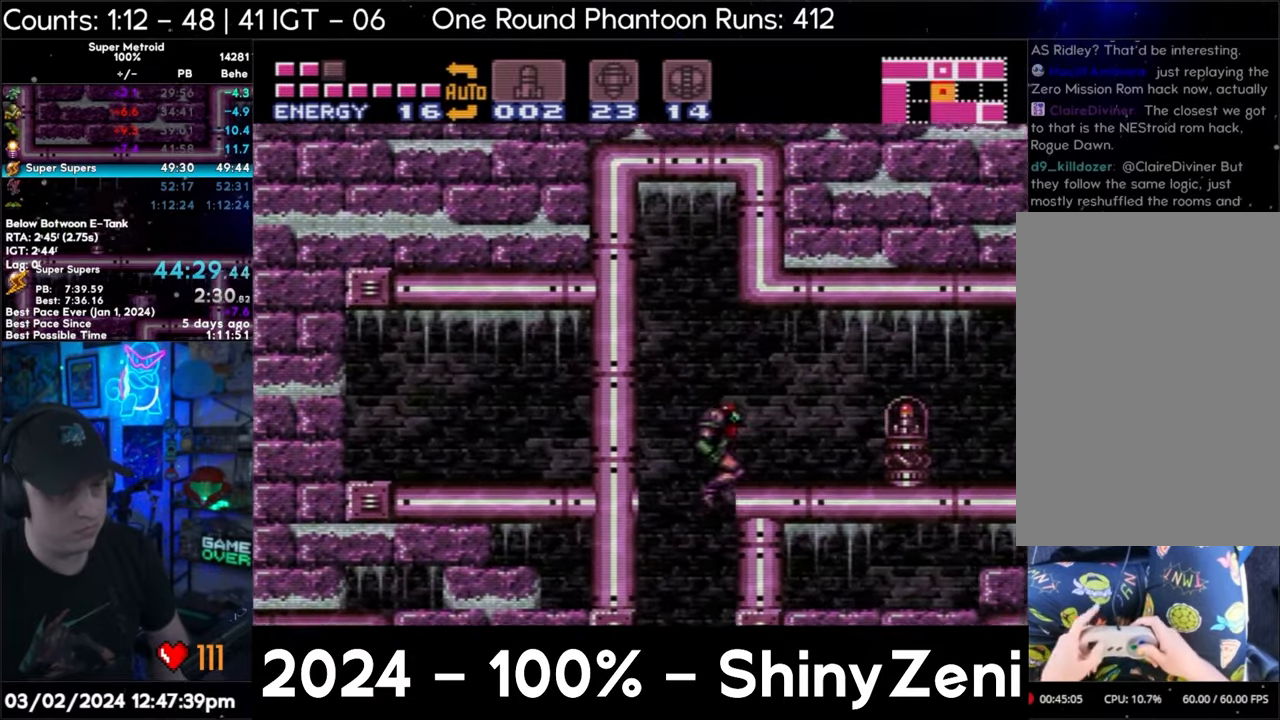
{"buttons": ["A", "DPAD_RIGHT"], "events": [[100, "DPAD_DOWN", "down"], [117, "DPAD_RIGHT", "up"], [217, "DPAD_RIGHT", "down"], [250, "DPAD_DOWN", "up"]]}
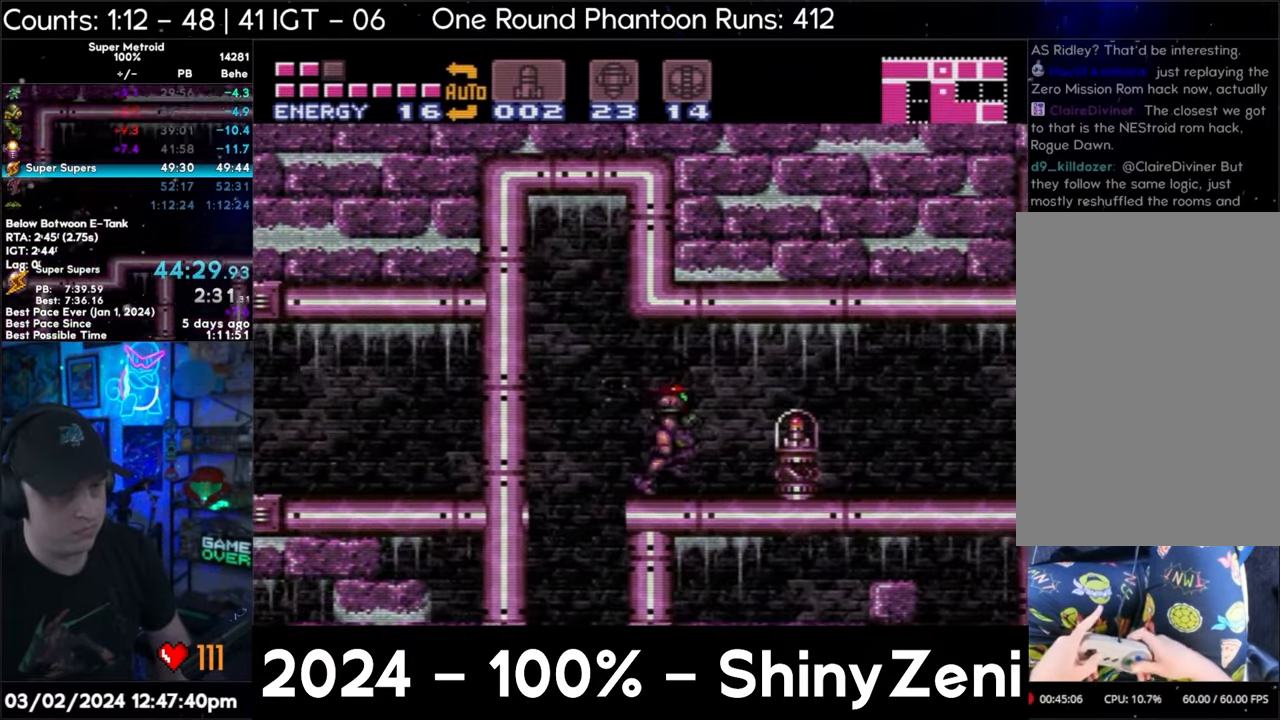
{"buttons": ["A", "DPAD_RIGHT"], "events": [[67, "B", "down"], [150, "B", "up"]]}
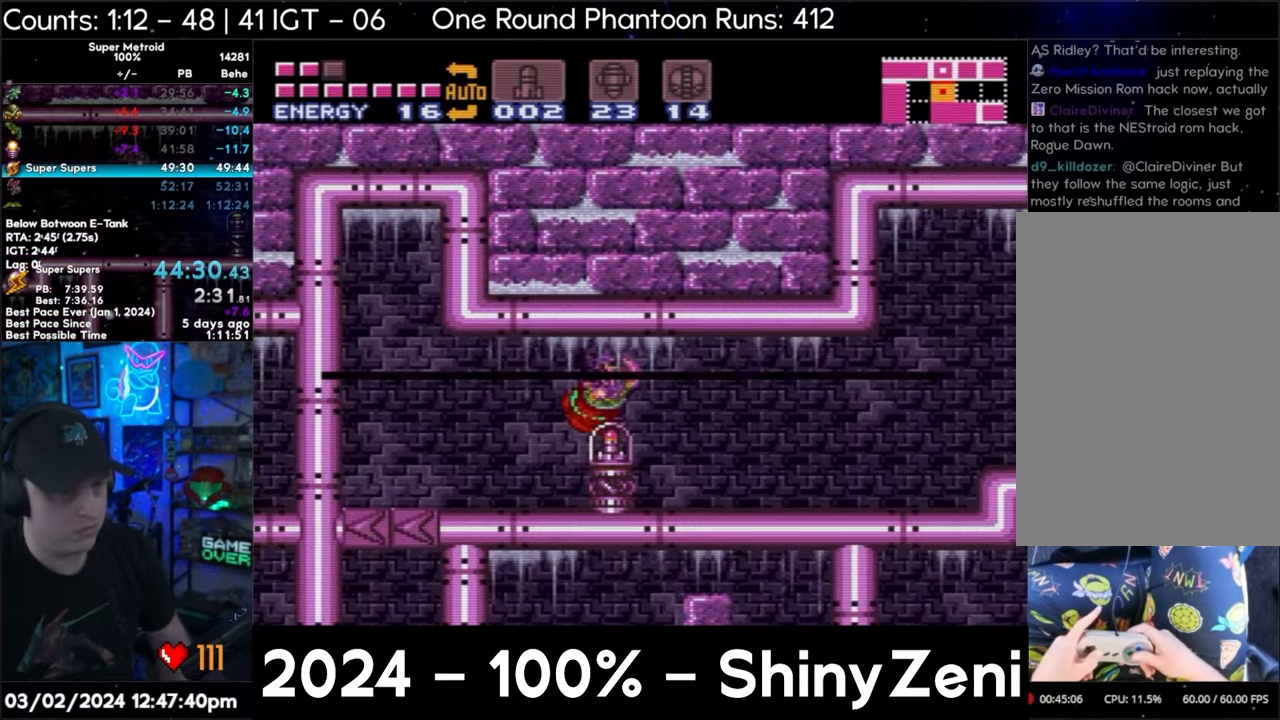
{"buttons": ["A", "Y", "DPAD_RIGHT"], "events": [[33, "A", "up"], [33, "DPAD_RIGHT", "up"], [333, "Y", "down"], [400, "A", "down"], [483, "DPAD_RIGHT", "down"]]}
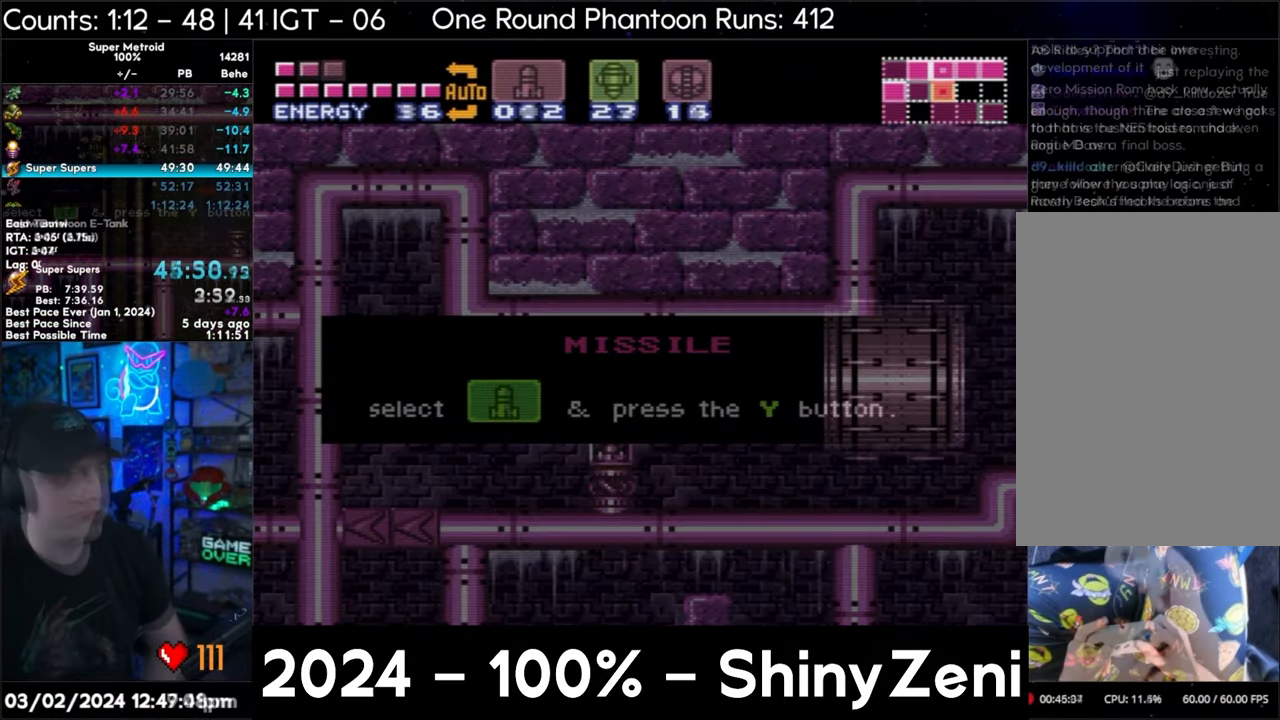
{"buttons": ["A", "Y", "L1", "DPAD_RIGHT"], "events": [[33, "L1", "down"], [50, "Y", "up"], [133, "L1", "up"], [167, "Y", "down"], [233, "Y", "up"], [333, "Y", "down"], [383, "Y", "up"], [450, "Y", "down"], [467, "L1", "down"]]}